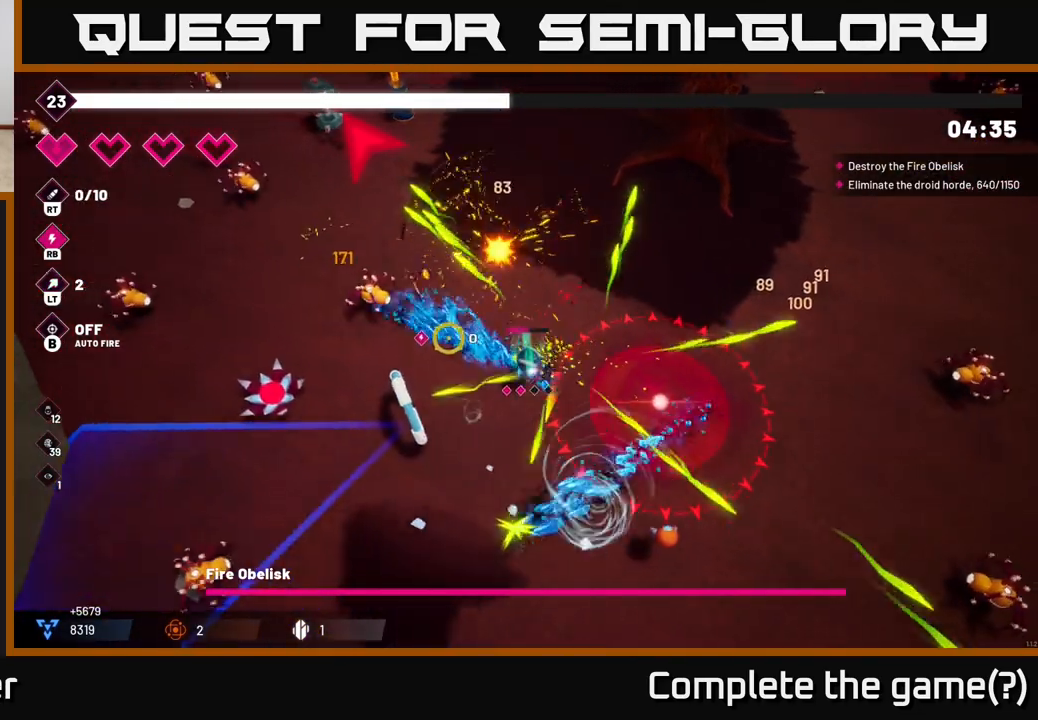
Gameplay with a controller (Xbox layout); each line is a JSON object with the inputs held at the frame after it. "events" lists button and stick changes between this image and that frame as [ms after this image, input, new state], when the widget could be followed in between.
{"buttons": ["R2"], "left_stick": "up-left", "right_stick": "up-left", "events": [[183, "L2", "down"], [333, "L2", "up"]]}
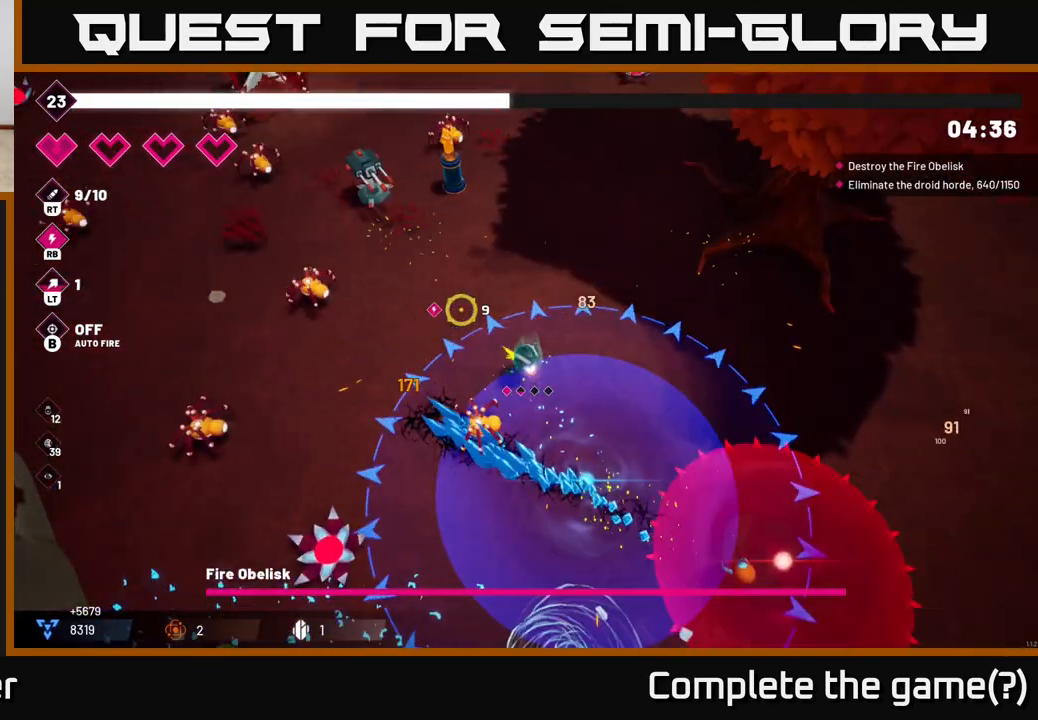
{"buttons": ["R2"], "left_stick": "up", "right_stick": "up-left", "events": [[450, "left_stick", "up"]]}
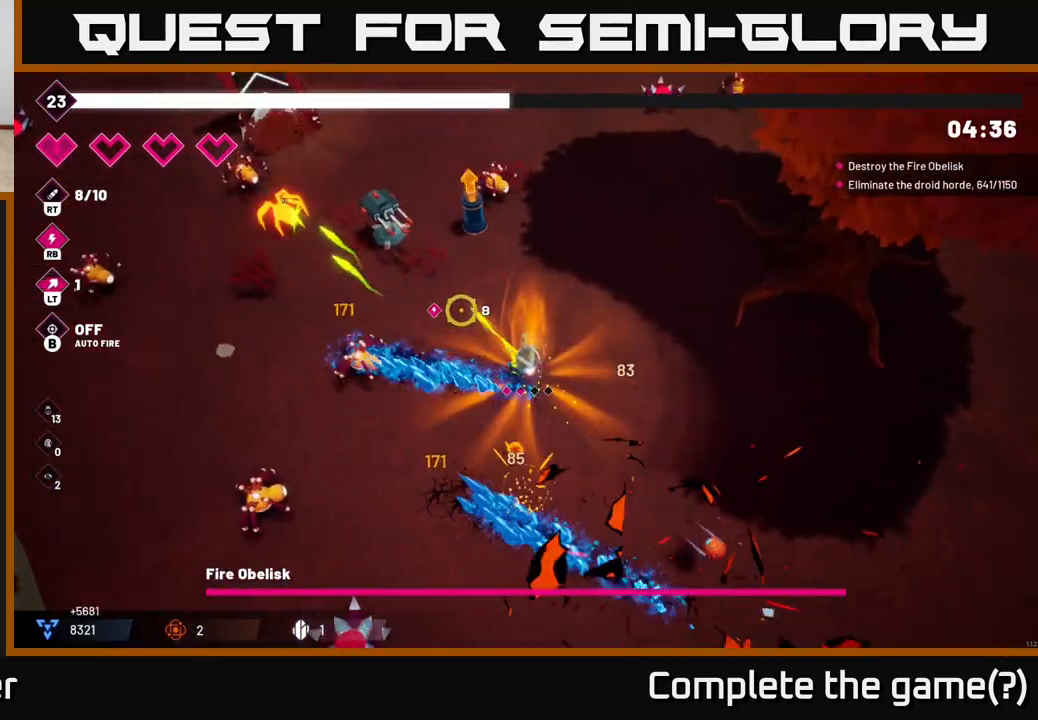
{"buttons": ["R2"], "left_stick": "down-left", "right_stick": "up-left", "events": [[50, "left_stick", "center"], [133, "left_stick", "down"], [300, "left_stick", "down-left"]]}
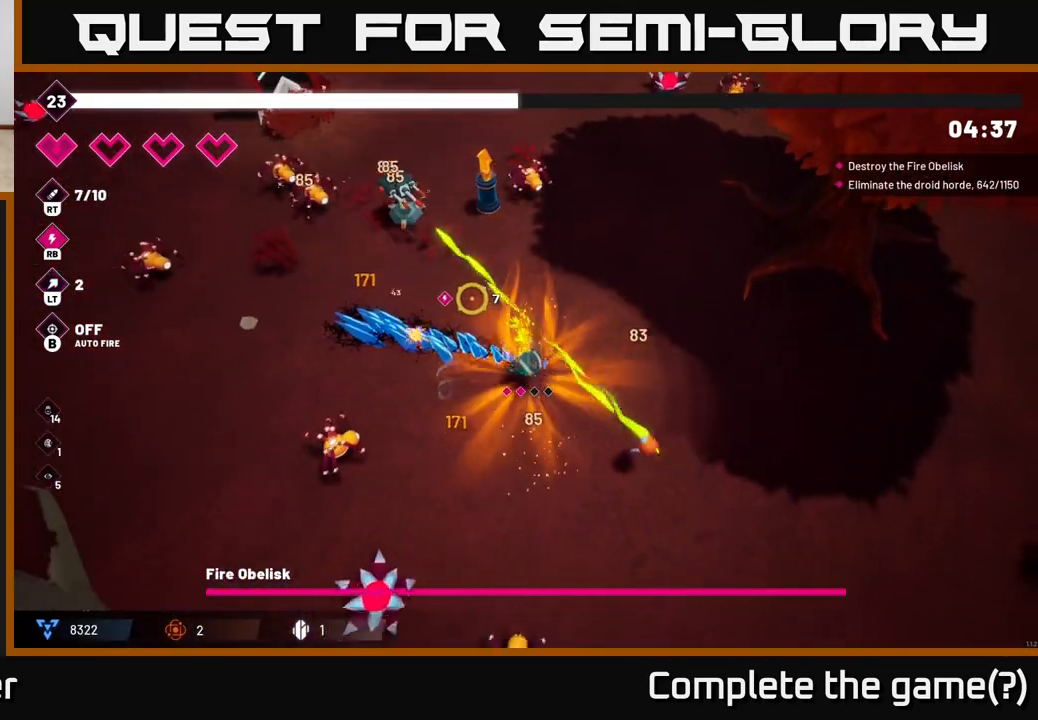
{"buttons": ["R2"], "left_stick": "up-left", "right_stick": "up", "events": [[150, "left_stick", "left"], [300, "L2", "down"], [300, "left_stick", "up-left"], [450, "L2", "up"], [450, "right_stick", "up"]]}
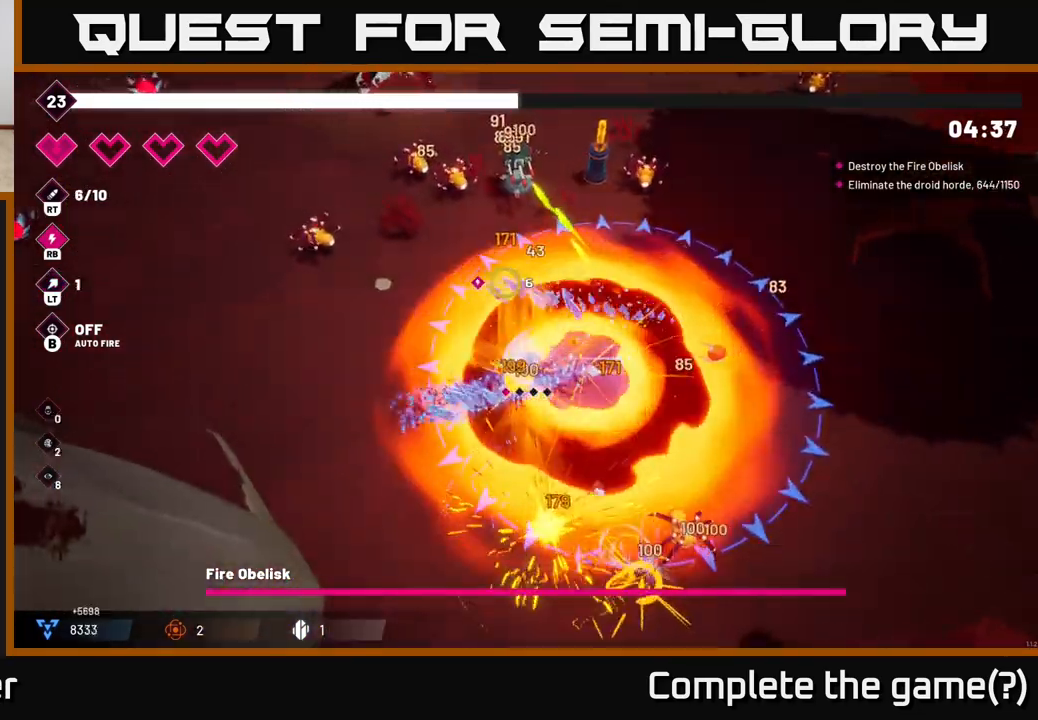
{"buttons": ["R2"], "left_stick": "left", "right_stick": "up", "events": [[133, "left_stick", "left"]]}
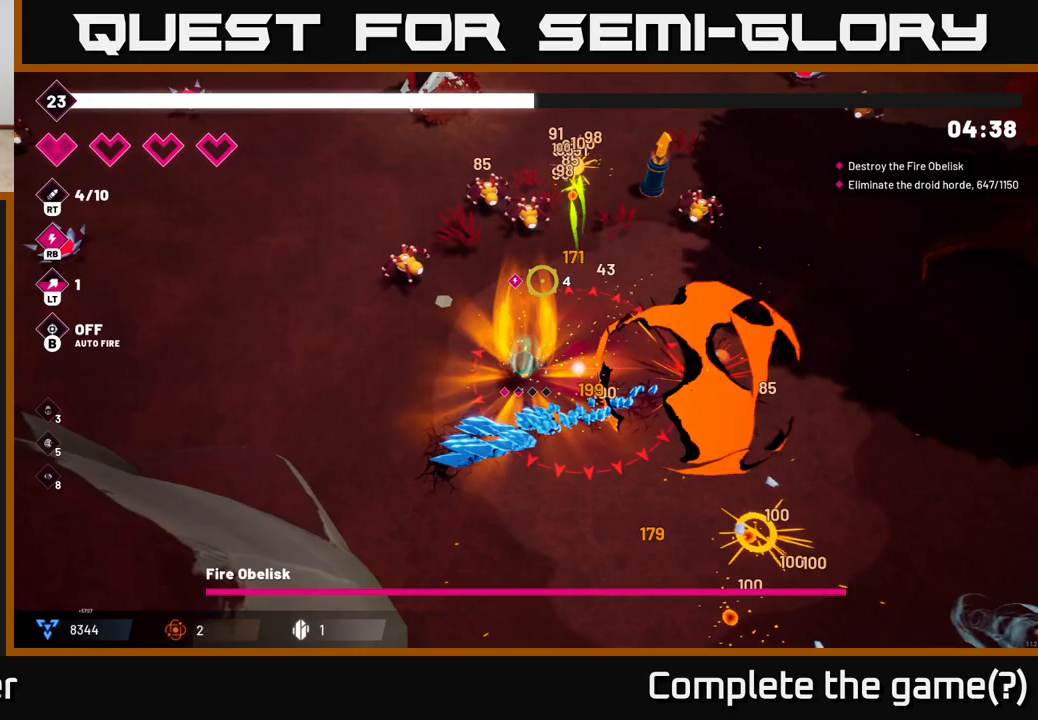
{"buttons": ["R2"], "left_stick": "up-left", "right_stick": "up-right", "events": [[133, "right_stick", "up-right"], [367, "left_stick", "up-left"]]}
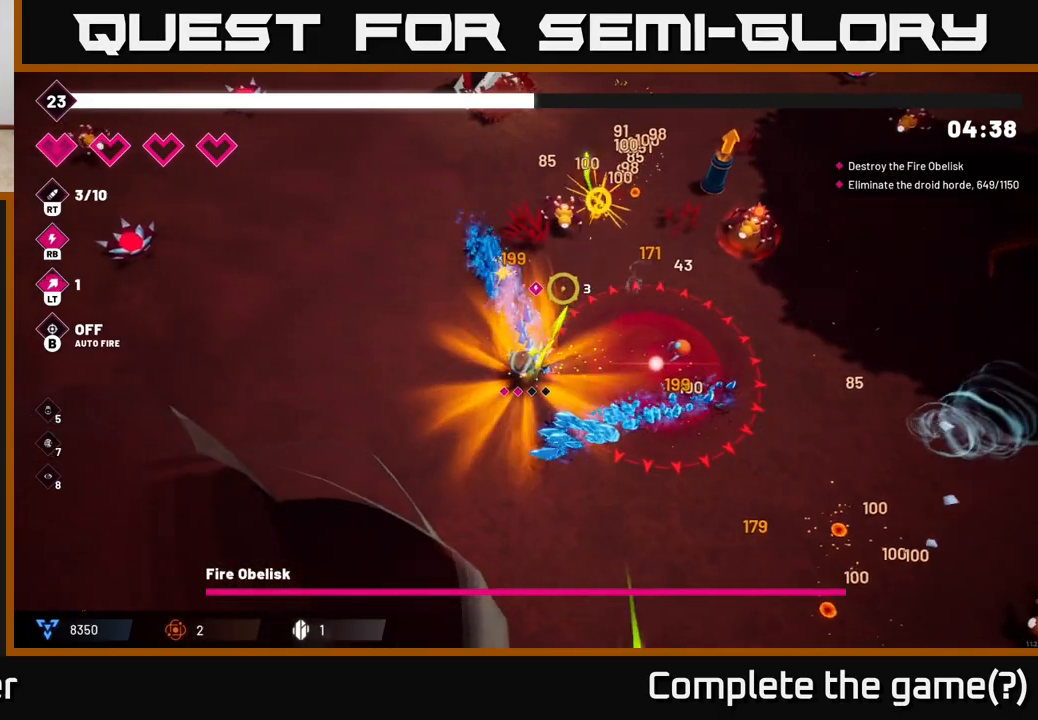
{"buttons": ["R2"], "left_stick": "up", "right_stick": "up-right", "events": [[350, "left_stick", "up"]]}
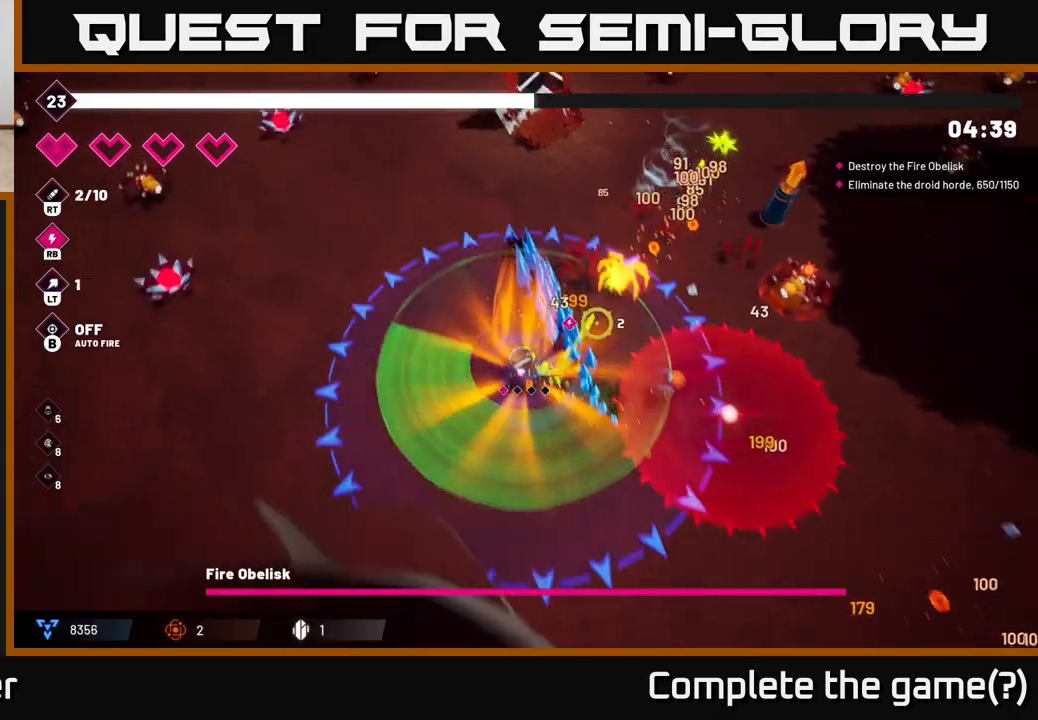
{"buttons": ["R2"], "left_stick": "up-right", "right_stick": "right", "events": [[17, "L2", "down"], [67, "right_stick", "right"], [133, "left_stick", "up-right"], [283, "L2", "up"]]}
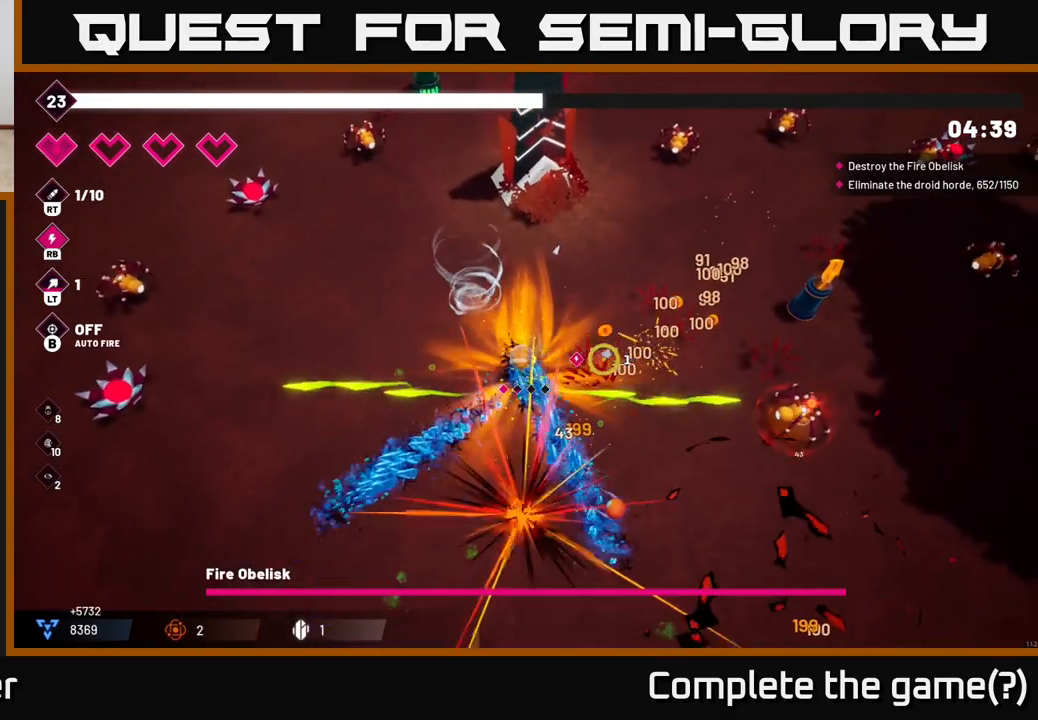
{"buttons": ["R2"], "left_stick": "right", "right_stick": "right", "events": [[333, "left_stick", "right"]]}
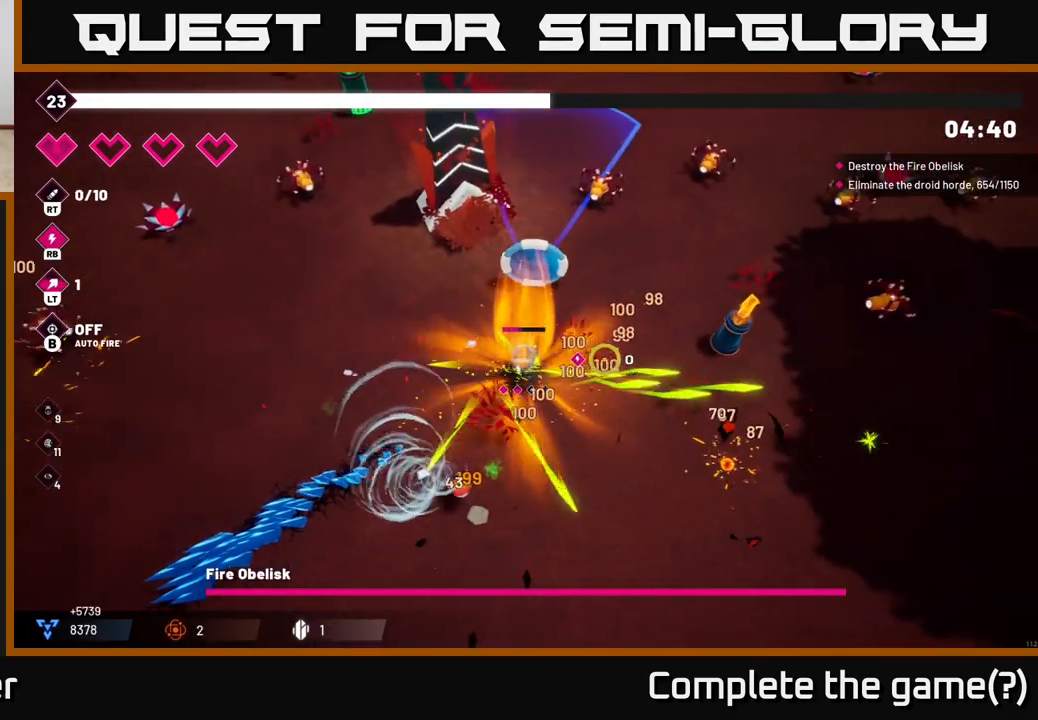
{"buttons": ["R2"], "left_stick": "right", "right_stick": "right", "events": []}
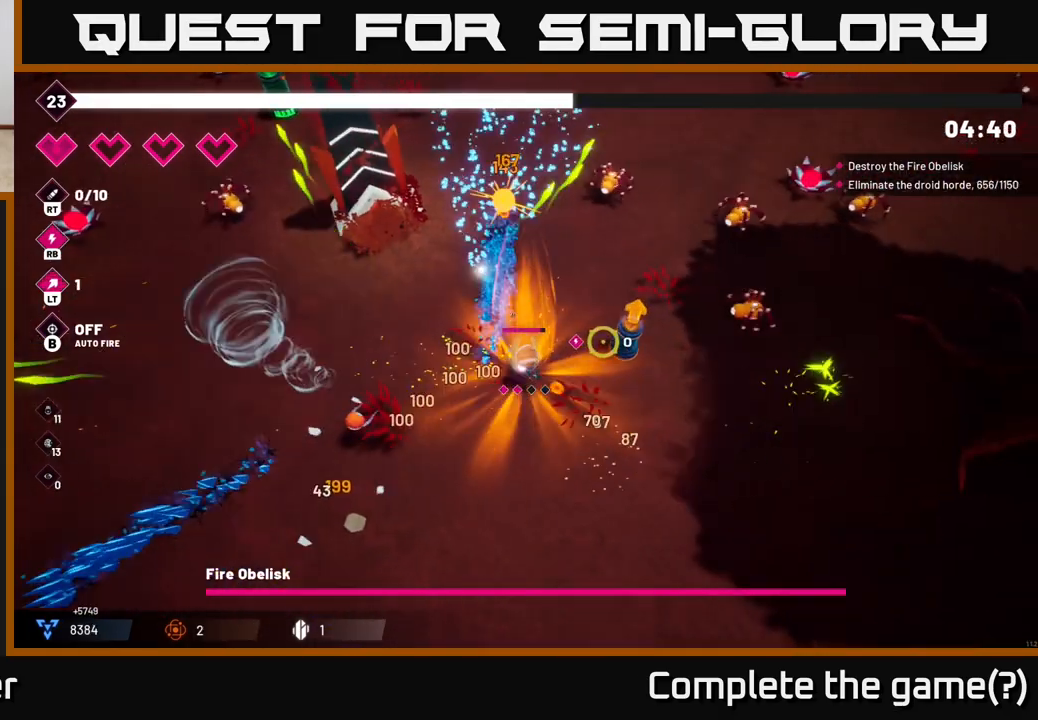
{"buttons": ["R2"], "left_stick": "center", "right_stick": "up-right", "events": [[33, "left_stick", "center"], [33, "right_stick", "up-right"], [200, "left_stick", "right"], [433, "left_stick", "center"]]}
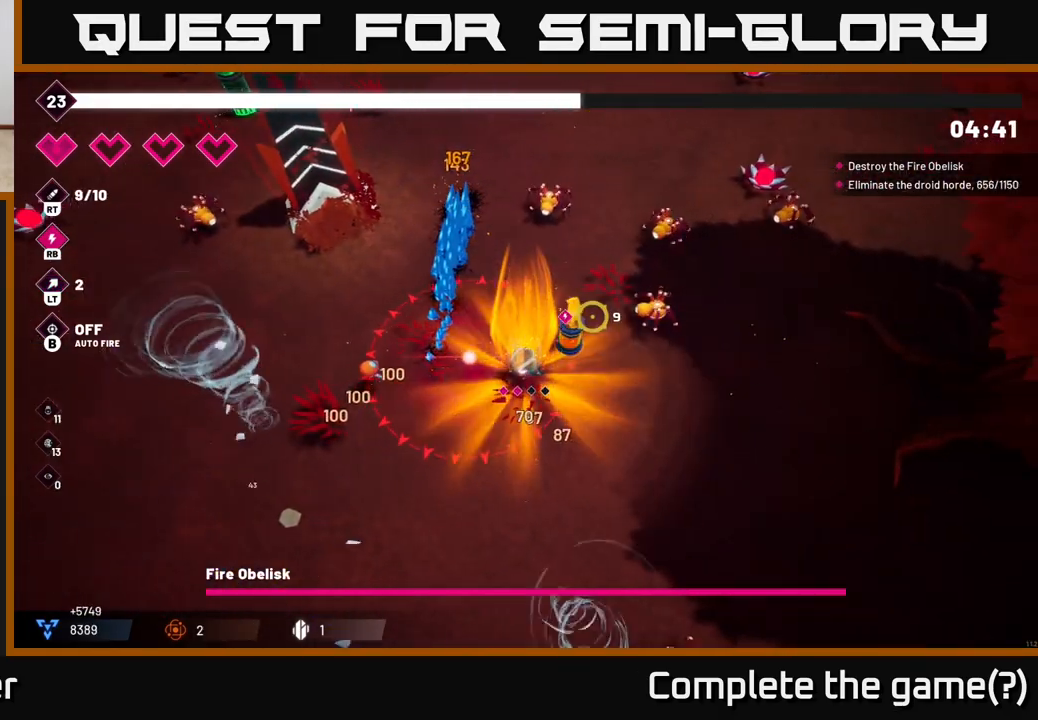
{"buttons": ["R2"], "left_stick": "right", "right_stick": "up", "events": [[83, "left_stick", "right"], [250, "L2", "down"], [400, "L2", "up"], [450, "right_stick", "up"]]}
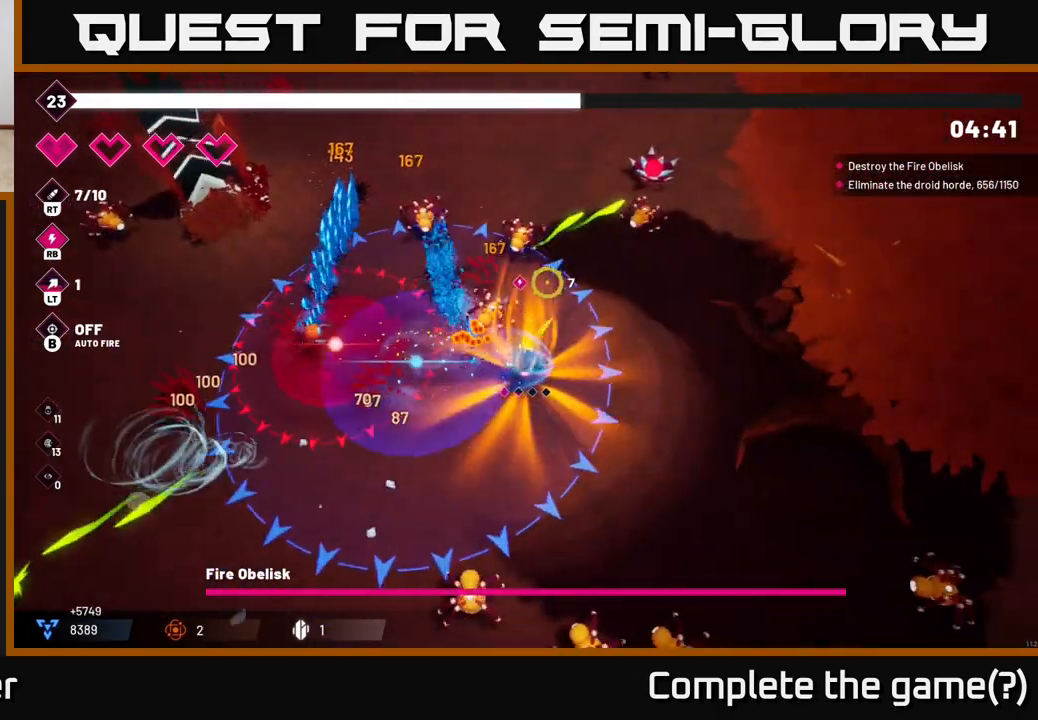
{"buttons": ["R2"], "left_stick": "up", "right_stick": "up", "events": [[317, "left_stick", "up"]]}
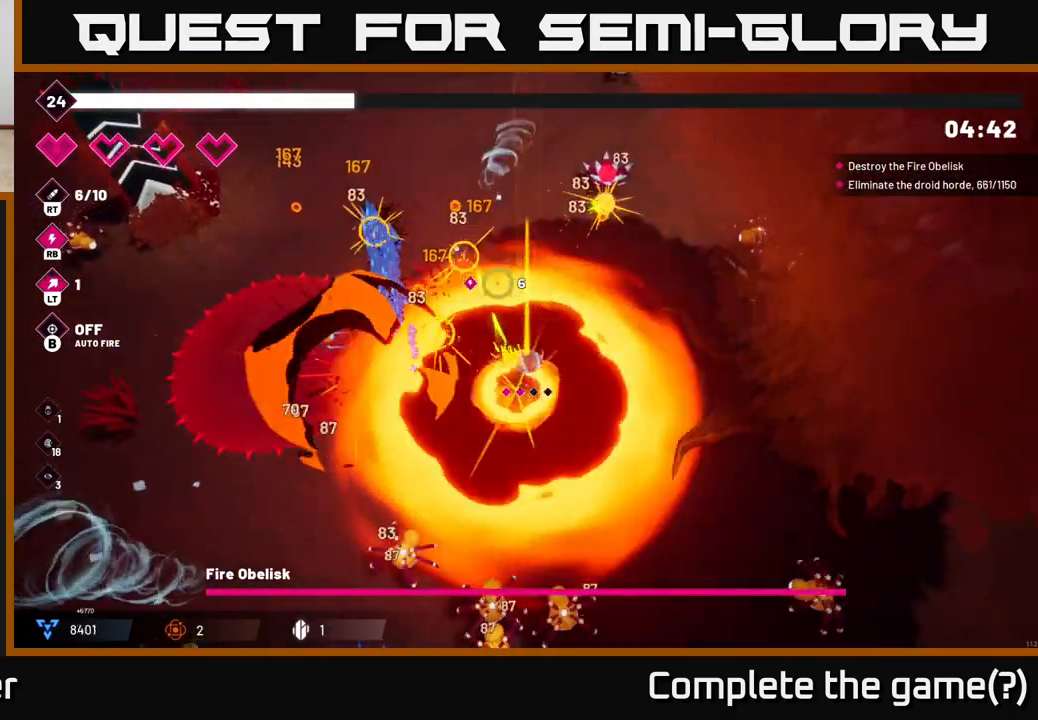
{"buttons": ["R2"], "left_stick": "up-left", "right_stick": "left", "events": [[83, "left_stick", "up-left"], [133, "right_stick", "up-left"], [350, "L2", "down"], [417, "right_stick", "left"], [500, "L2", "up"]]}
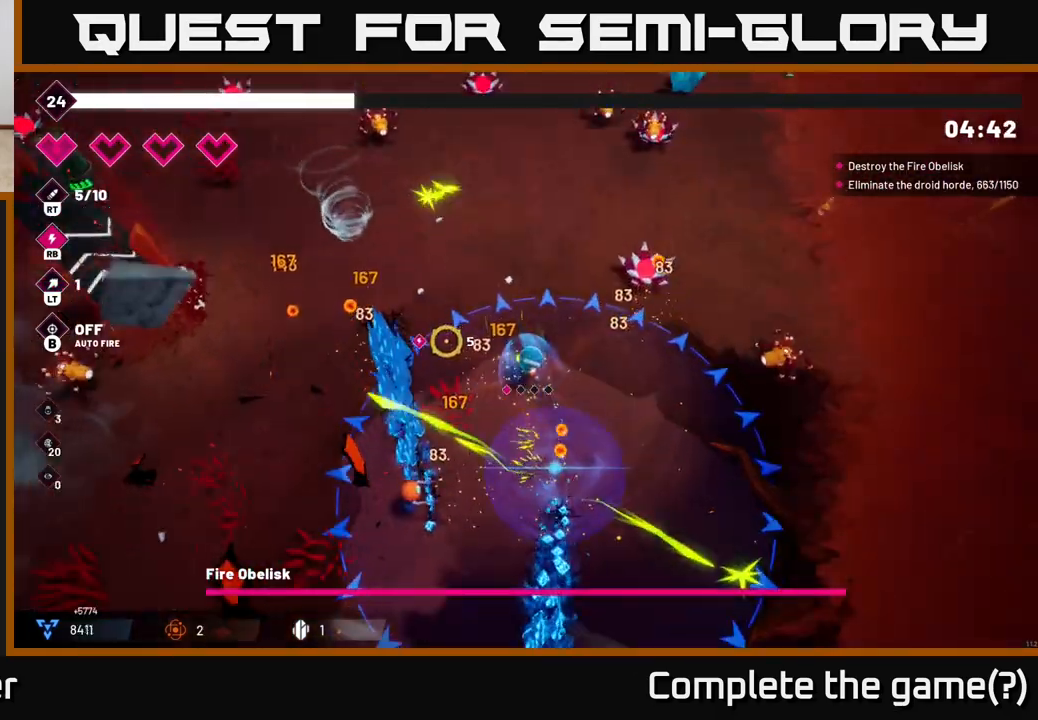
{"buttons": ["R2"], "left_stick": "left", "right_stick": "left", "events": [[50, "L2", "down"], [167, "L2", "up"], [200, "left_stick", "left"]]}
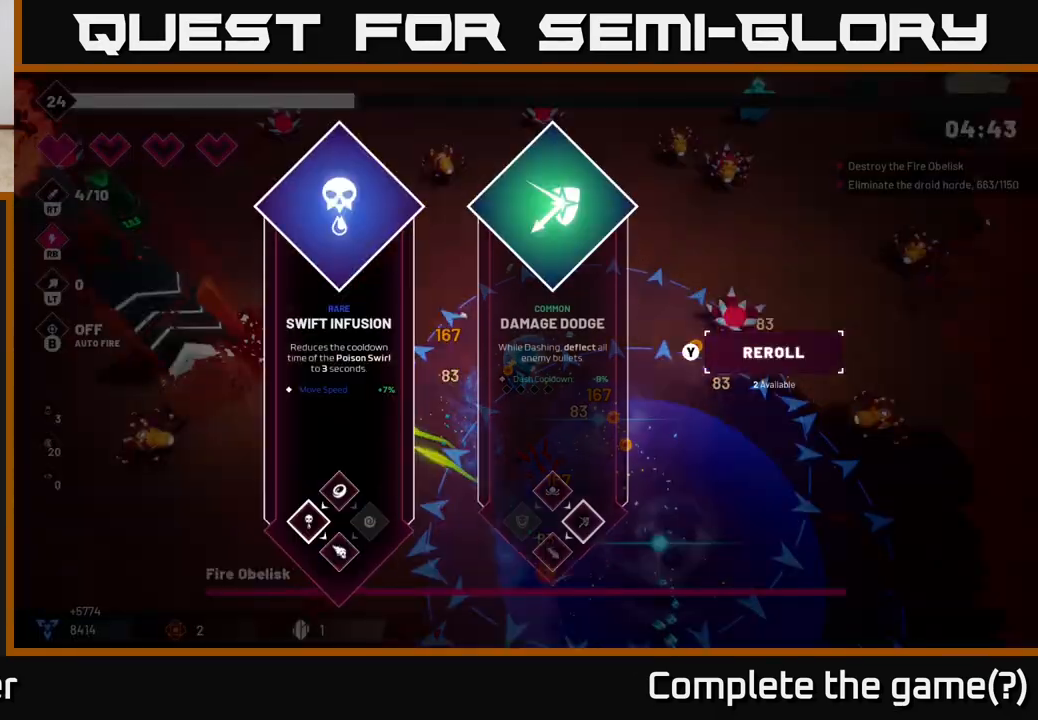
{"buttons": [], "left_stick": "center", "right_stick": "center", "events": [[117, "left_stick", "center"], [167, "R2", "up"], [200, "right_stick", "center"]]}
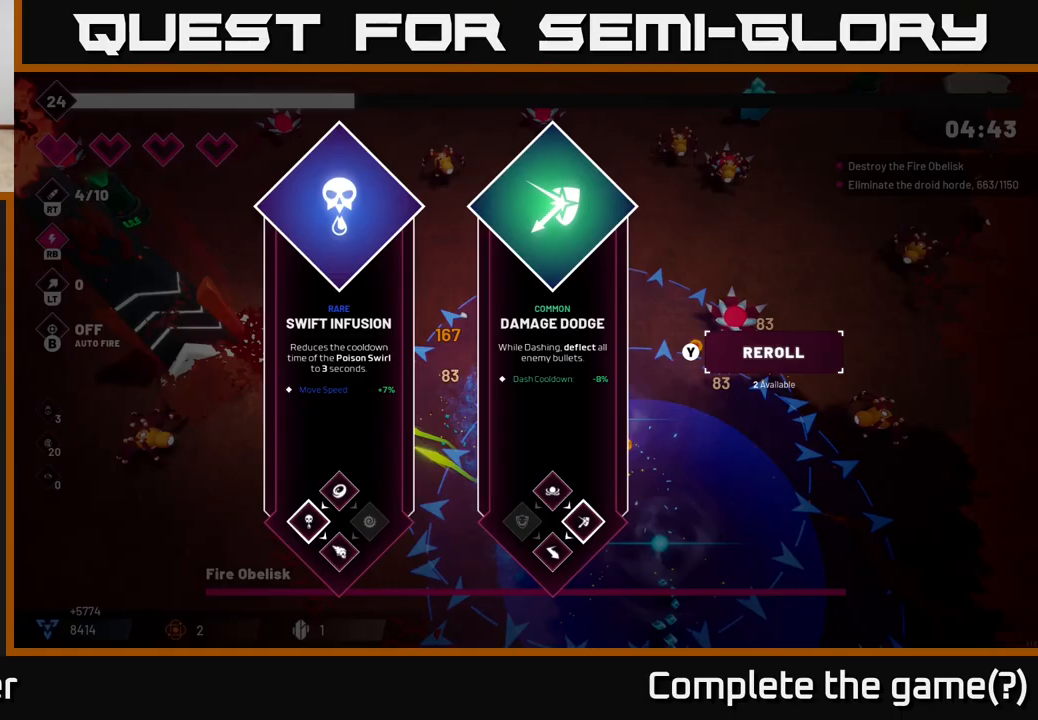
{"buttons": [], "left_stick": "center", "right_stick": "center", "events": [[150, "left_stick", "right"], [383, "left_stick", "center"]]}
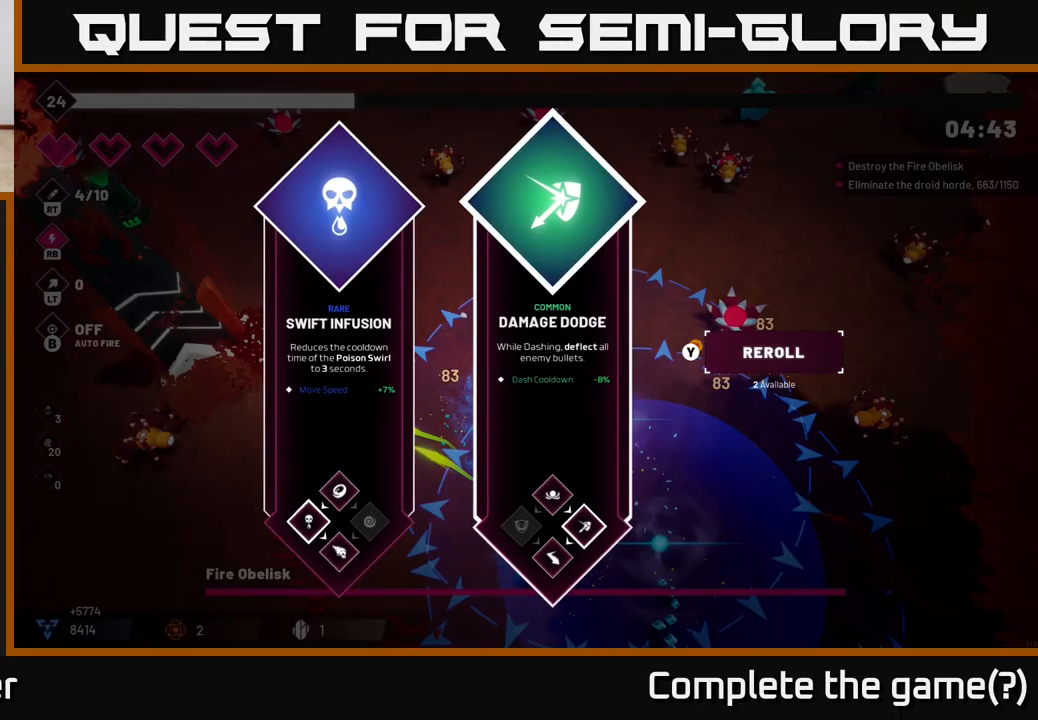
{"buttons": ["R2"], "left_stick": "left", "right_stick": "left", "events": [[117, "left_stick", "left"], [217, "A", "down"], [300, "A", "up"], [367, "R2", "down"], [417, "right_stick", "left"]]}
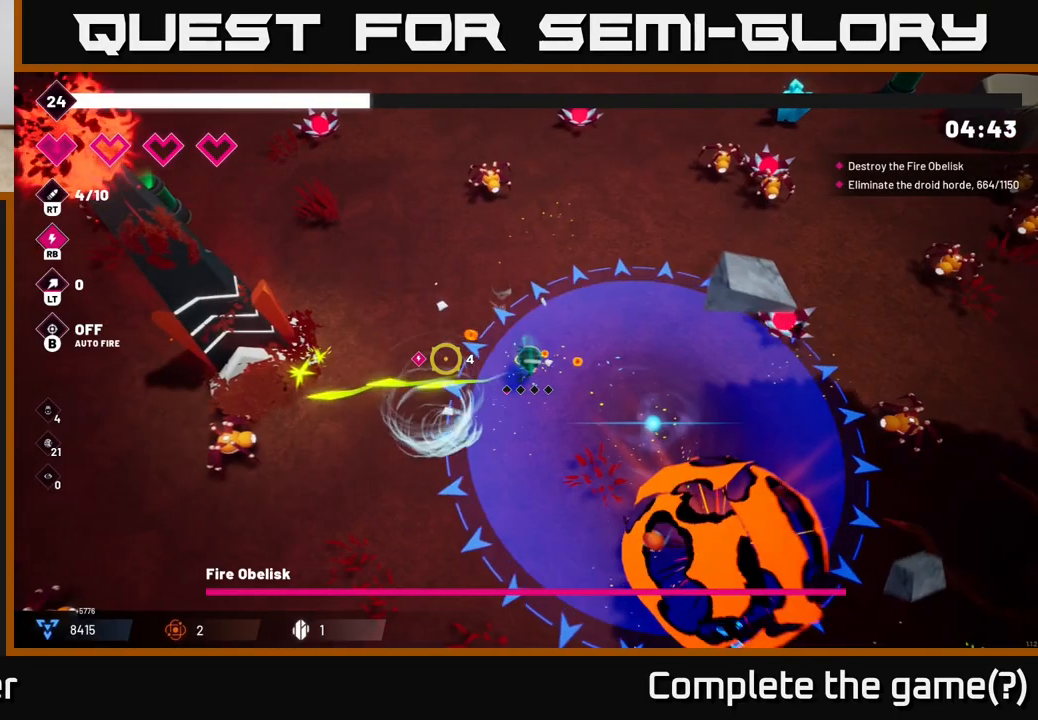
{"buttons": ["R2"], "left_stick": "down-left", "right_stick": "left", "events": [[267, "left_stick", "down-left"]]}
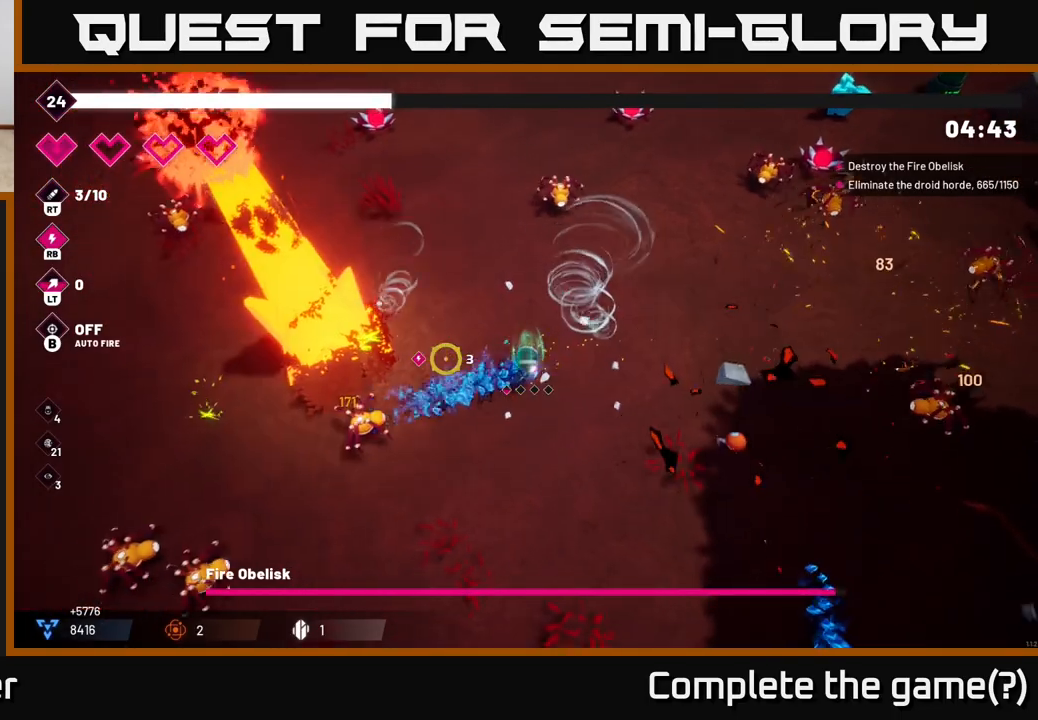
{"buttons": ["R2"], "left_stick": "down-left", "right_stick": "up-left", "events": [[250, "right_stick", "up-left"]]}
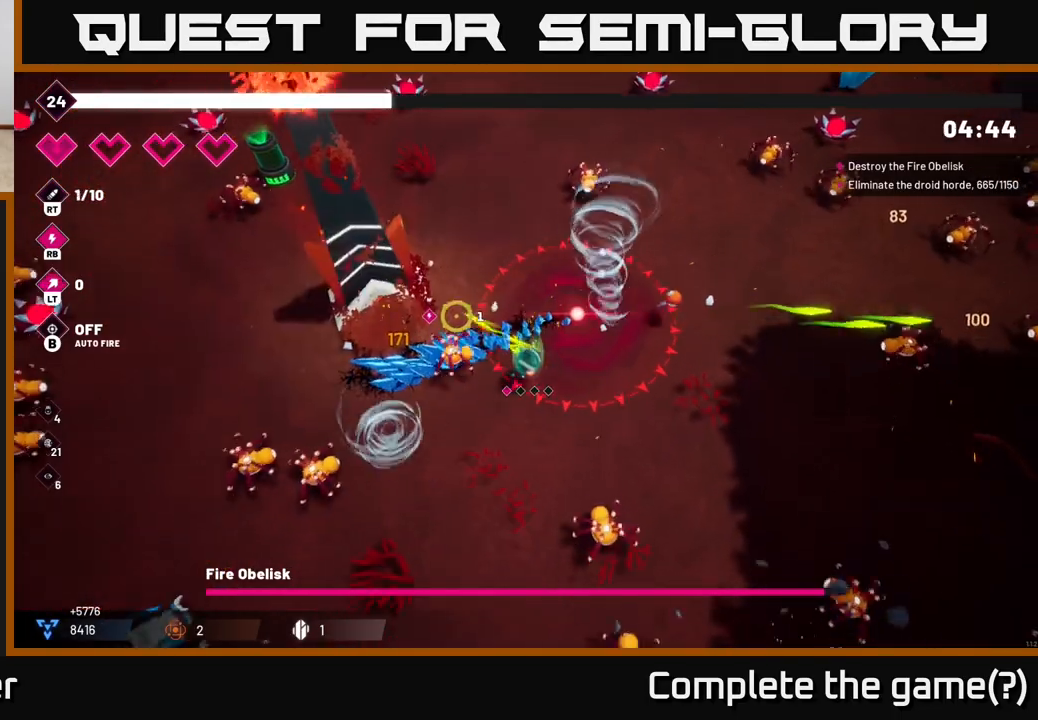
{"buttons": ["R2"], "left_stick": "down-left", "right_stick": "up-left", "events": []}
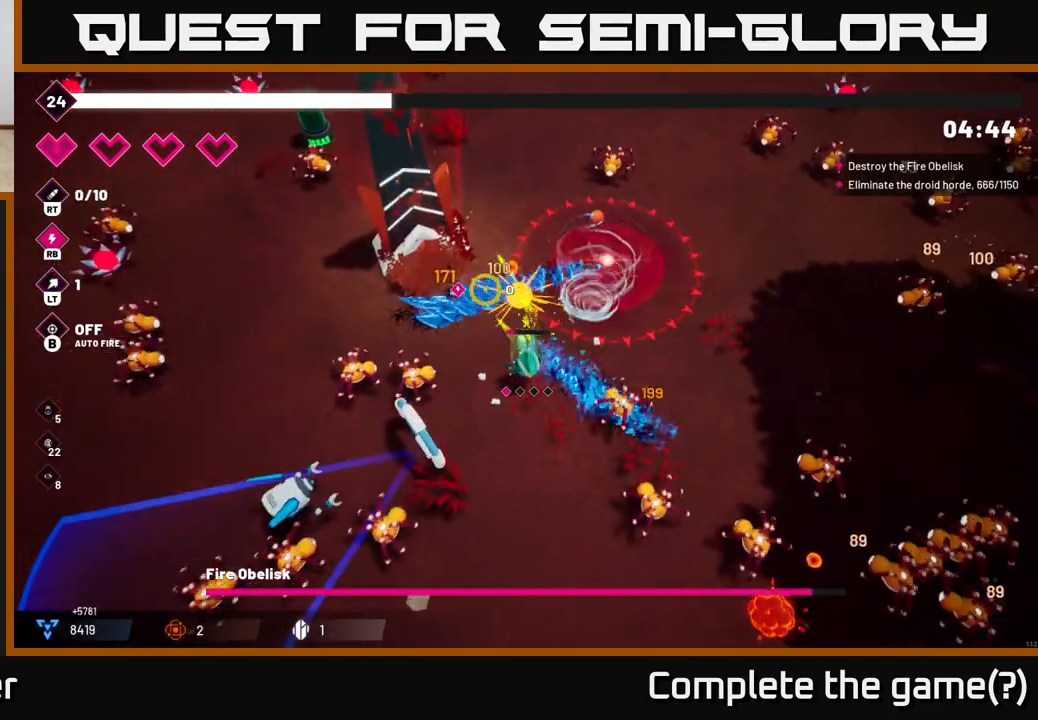
{"buttons": ["R2"], "left_stick": "down-right", "right_stick": "up-left", "events": [[200, "left_stick", "down"], [433, "left_stick", "down-right"]]}
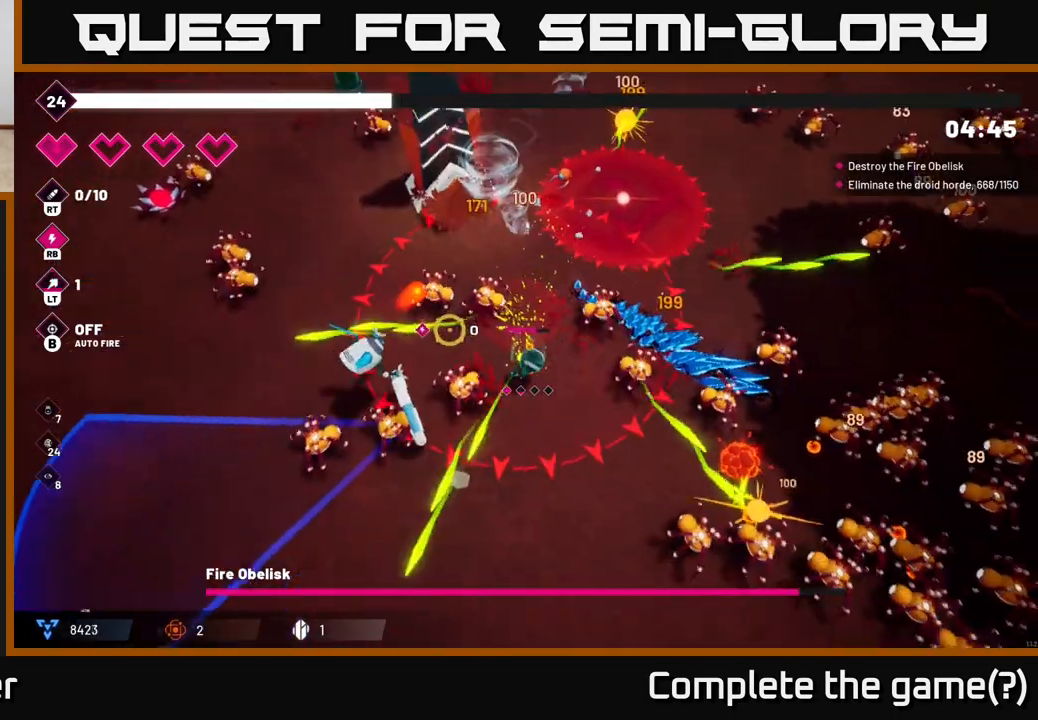
{"buttons": ["R2"], "left_stick": "down-left", "right_stick": "up-left", "events": [[50, "L2", "down"], [133, "left_stick", "down-left"], [200, "L2", "up"]]}
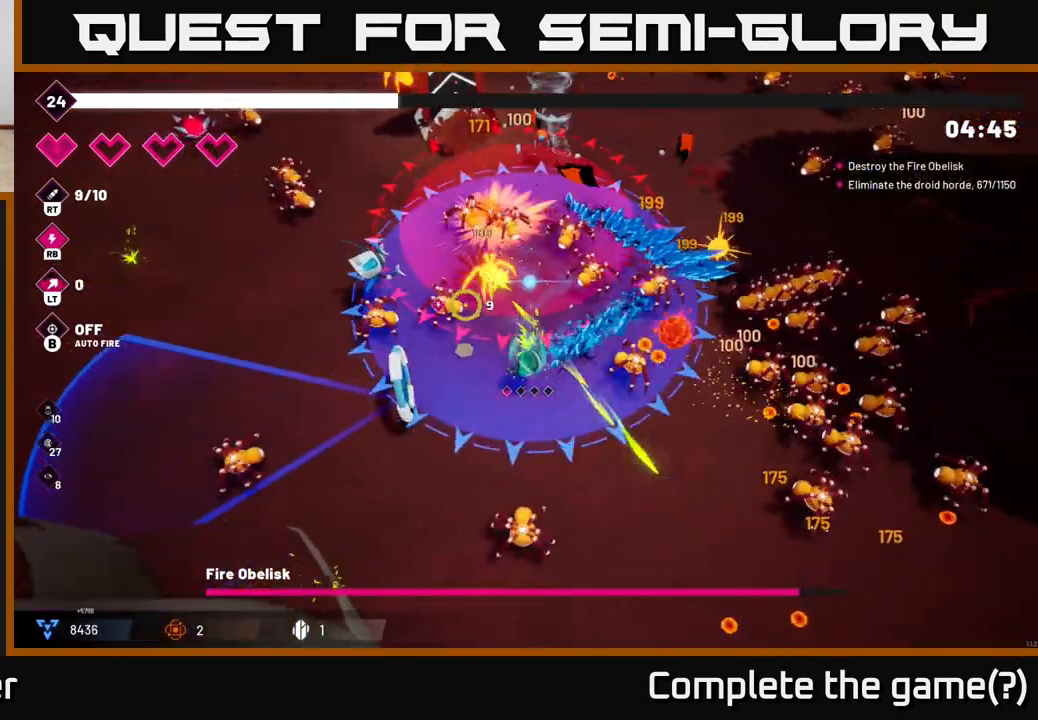
{"buttons": ["R2"], "left_stick": "left", "right_stick": "up-left", "events": [[33, "left_stick", "left"]]}
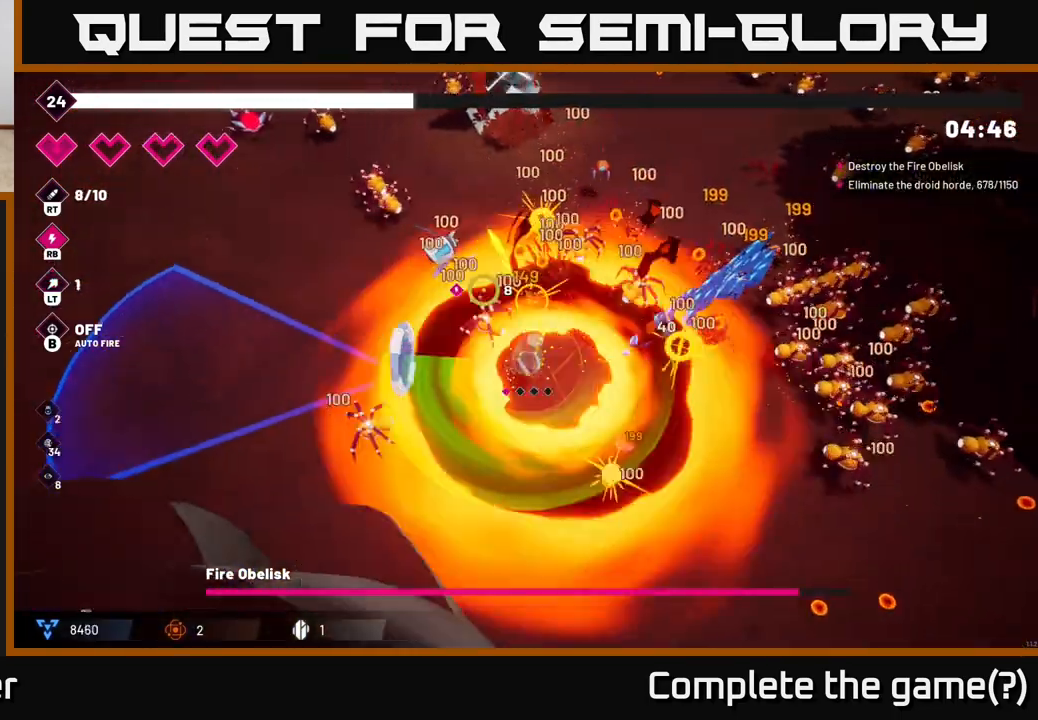
{"buttons": ["R2"], "left_stick": "up-left", "right_stick": "up", "events": [[150, "left_stick", "up-left"], [367, "right_stick", "up"]]}
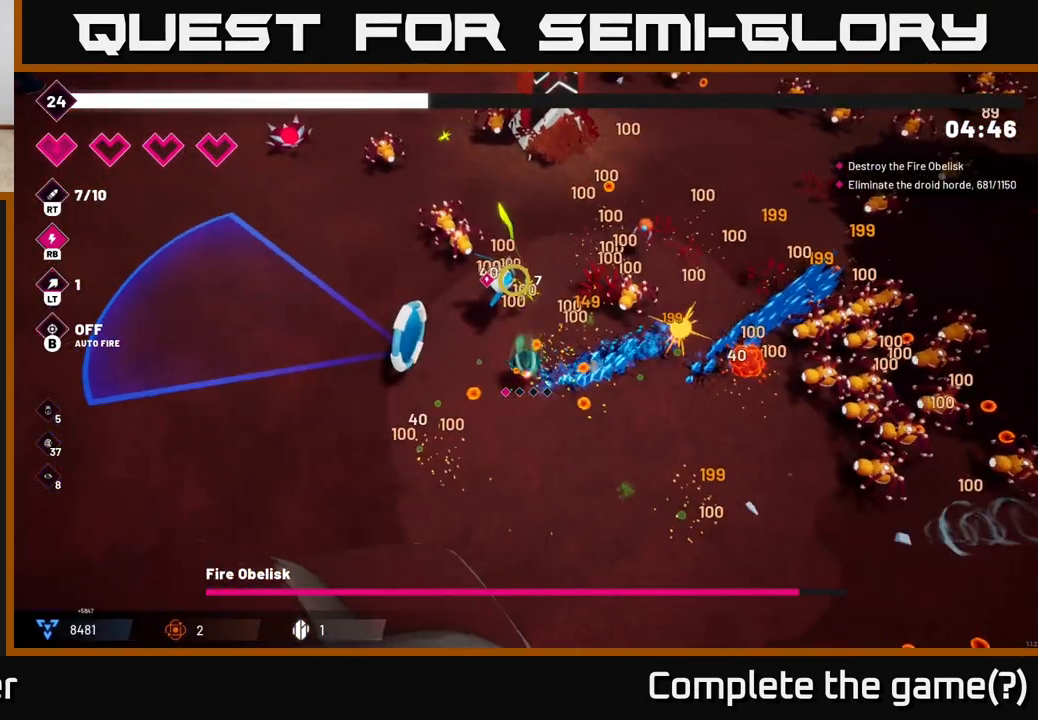
{"buttons": ["R2"], "left_stick": "left", "right_stick": "up-right", "events": [[133, "left_stick", "left"], [483, "right_stick", "up-right"]]}
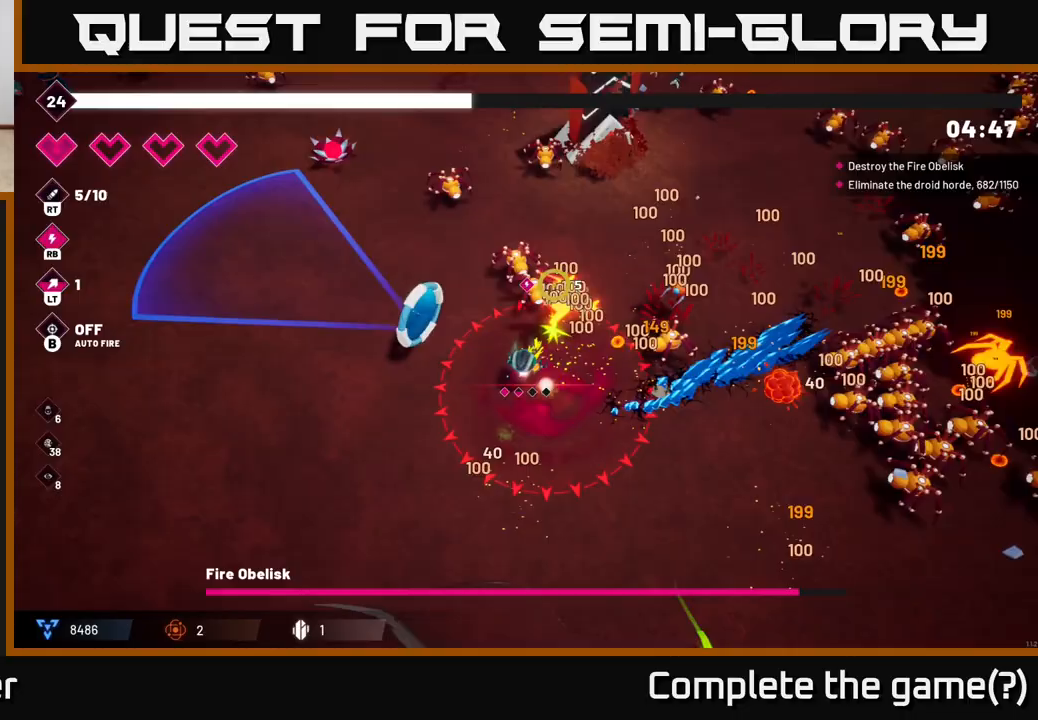
{"buttons": ["R2"], "left_stick": "up-left", "right_stick": "right", "events": [[217, "left_stick", "up-left"], [417, "right_stick", "right"]]}
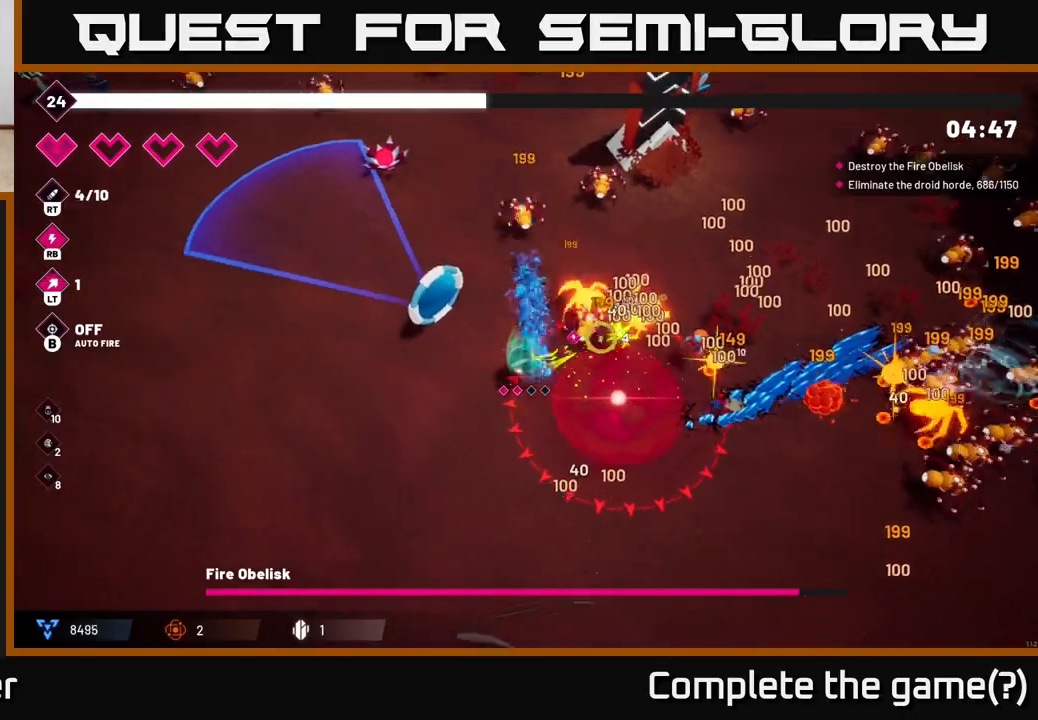
{"buttons": ["R2"], "left_stick": "center", "right_stick": "right", "events": [[100, "L2", "down"], [200, "L2", "up"], [383, "left_stick", "center"]]}
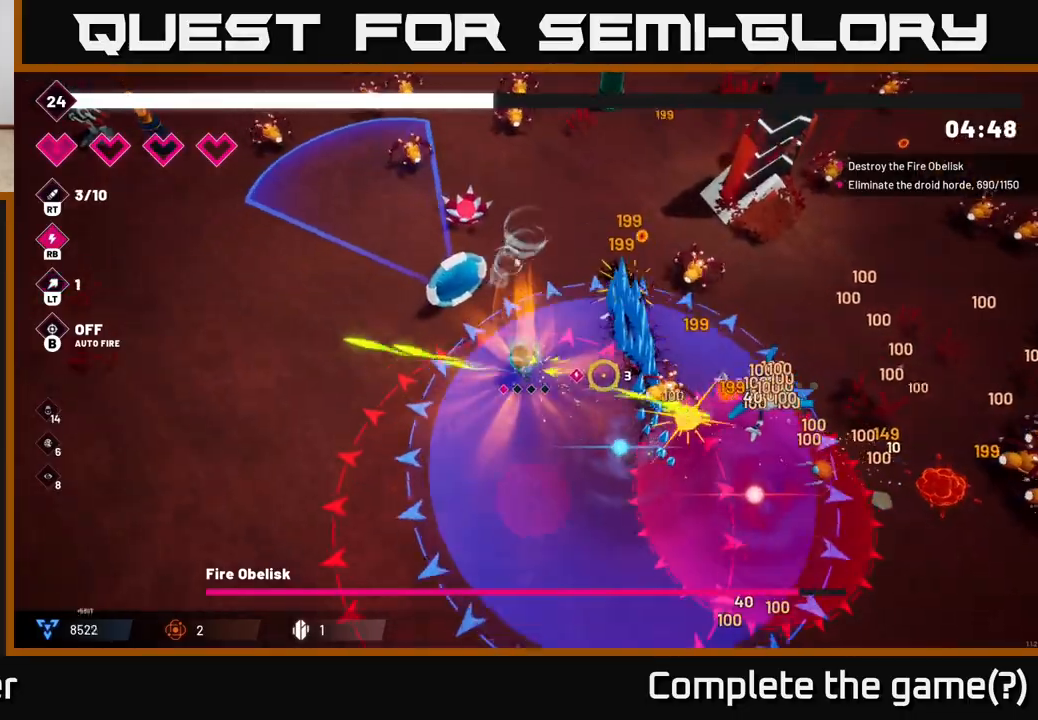
{"buttons": ["L2", "R2"], "left_stick": "left", "right_stick": "right", "events": [[83, "left_stick", "up-left"], [133, "left_stick", "left"], [500, "L2", "down"]]}
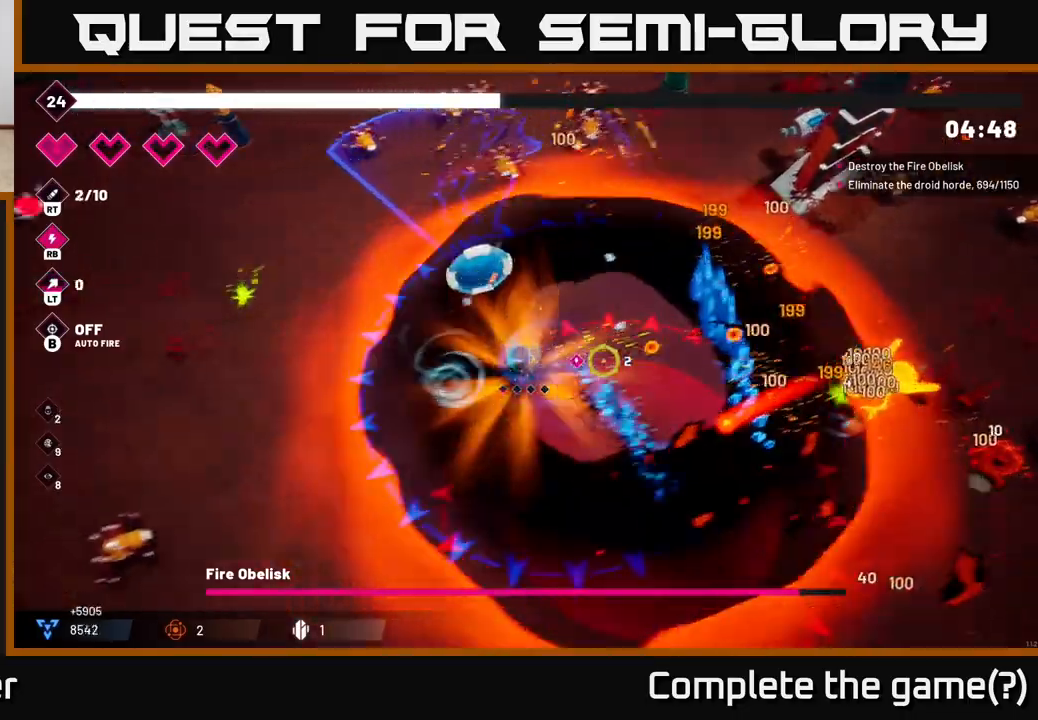
{"buttons": ["R2"], "left_stick": "up-left", "right_stick": "up-right", "events": [[100, "L2", "up"], [433, "left_stick", "up-left"], [467, "right_stick", "up-right"]]}